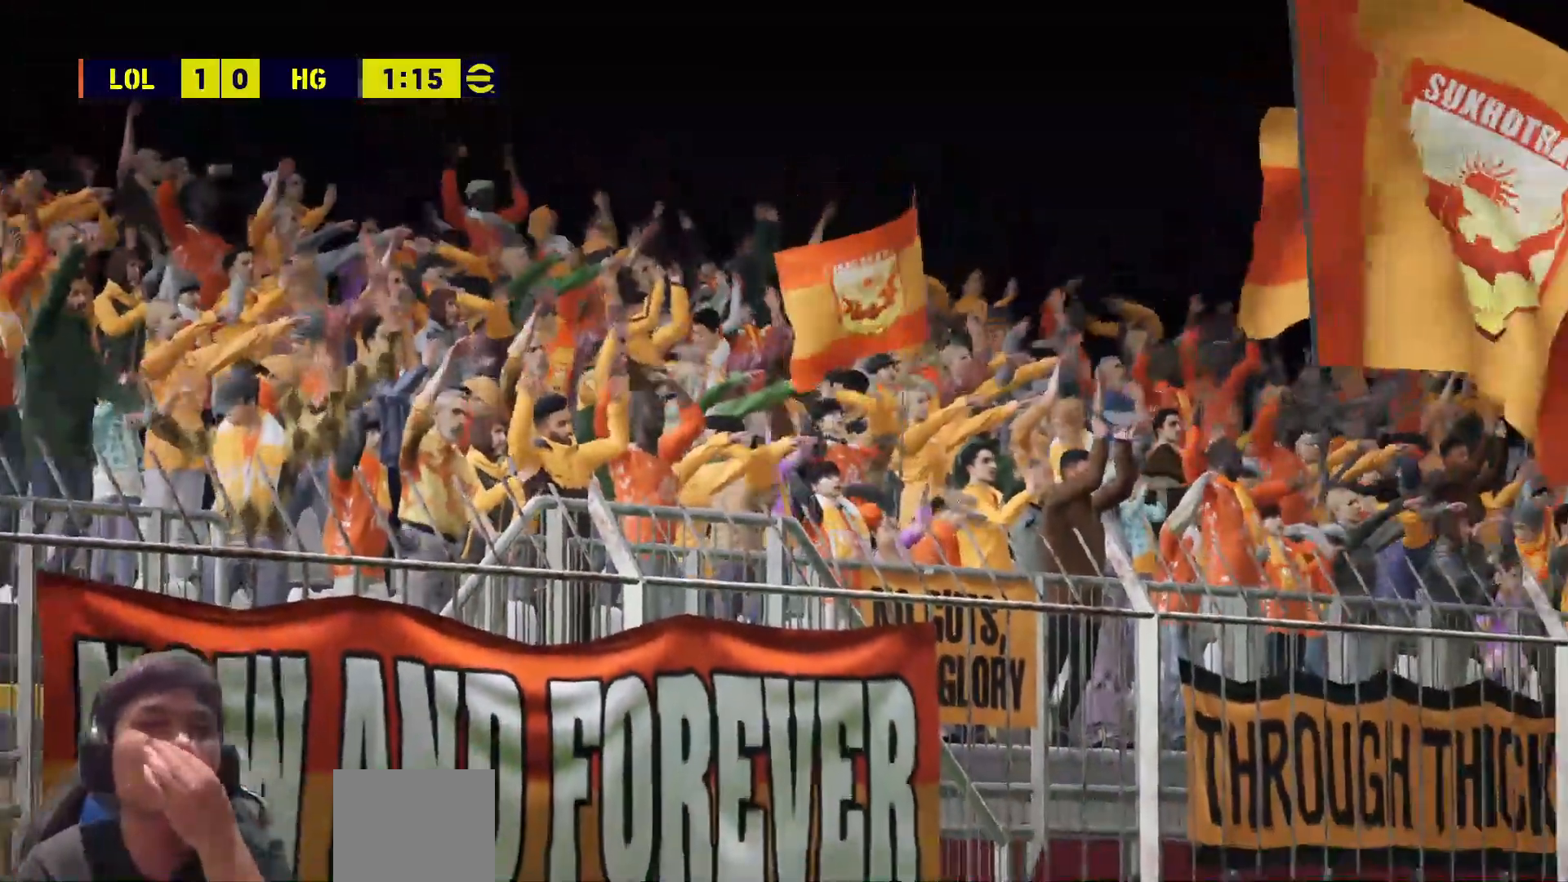
Gameplay with a controller (PlayStation layout); each line is a JSON object with the inputs held at the frame after it. "events" lists button and stick changes between this image and that frame as [ms after this image, input, new state], when the widget could be followed in between.
{"buttons": [], "left_stick": "center", "right_stick": "center", "events": [[117, "L1", "down"], [167, "L1", "up"]]}
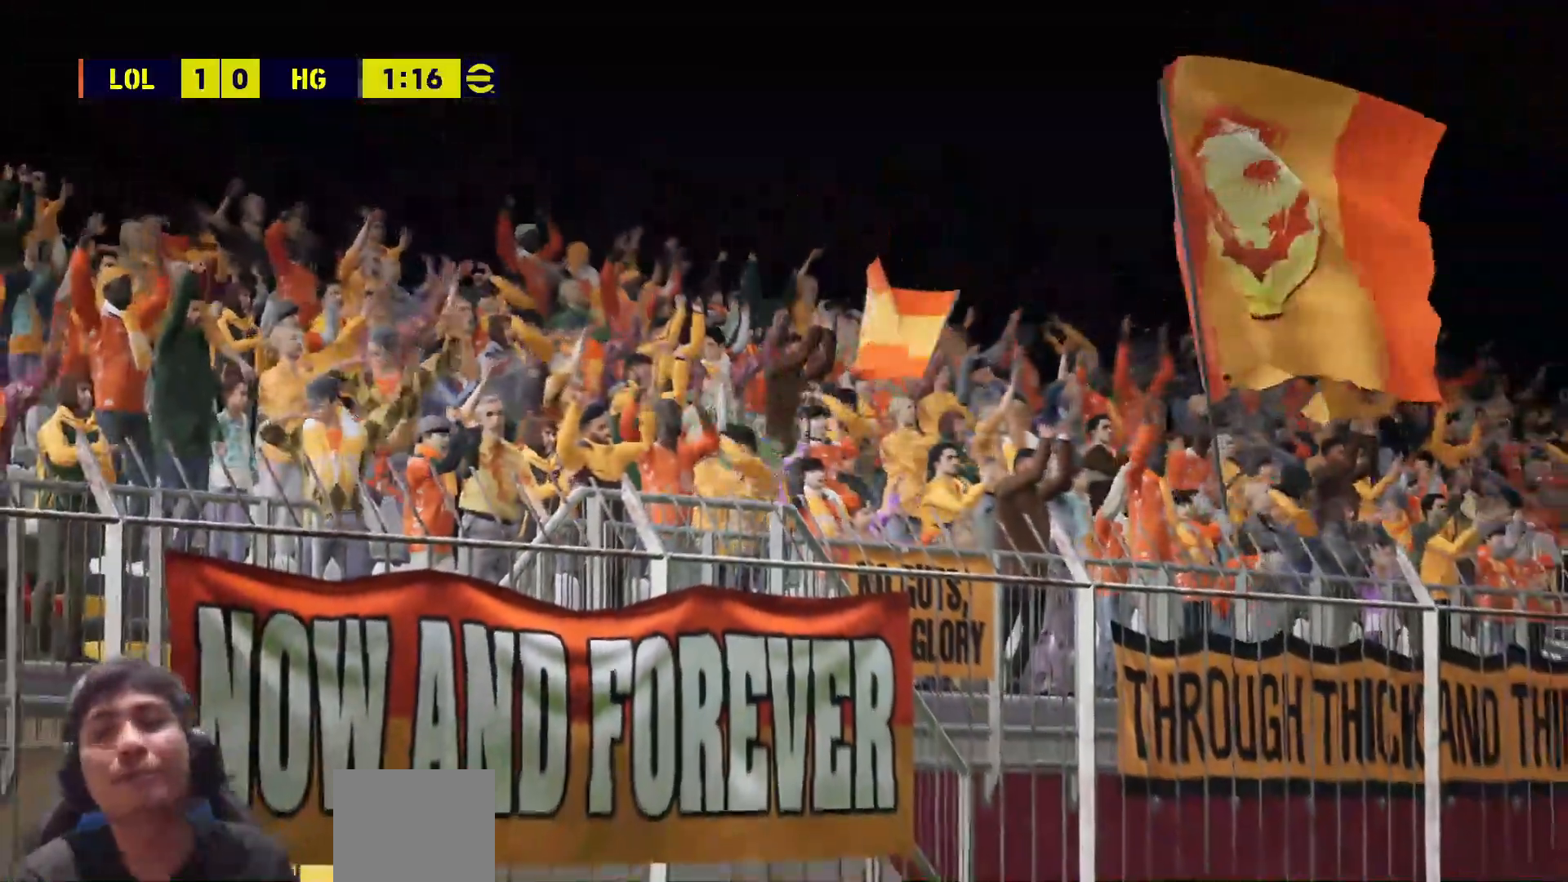
{"buttons": [], "left_stick": "center", "right_stick": "center", "events": []}
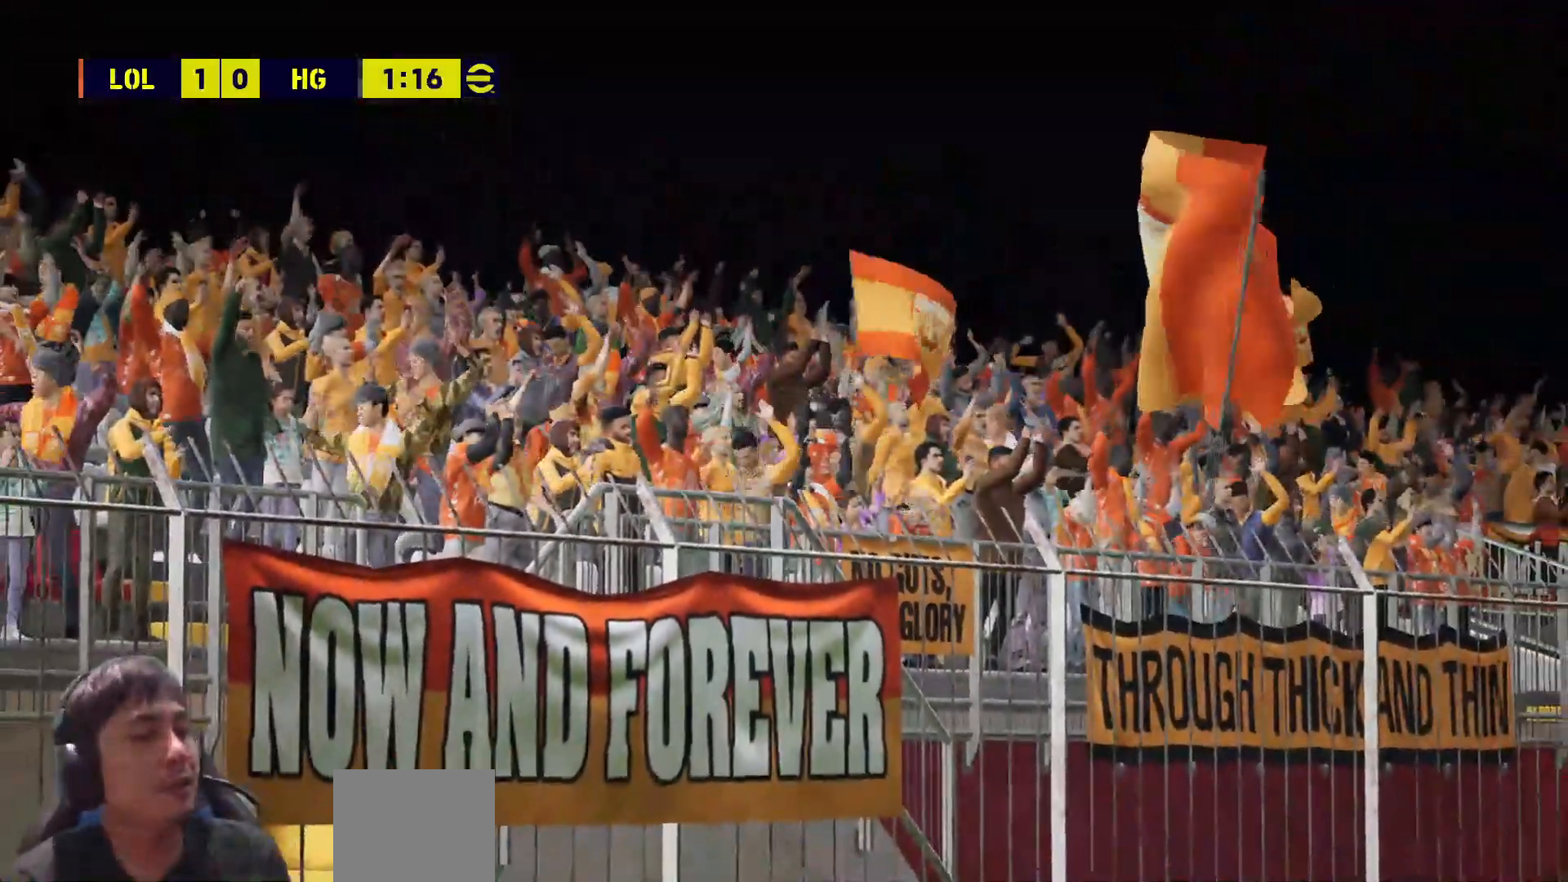
{"buttons": [], "left_stick": "center", "right_stick": "center", "events": []}
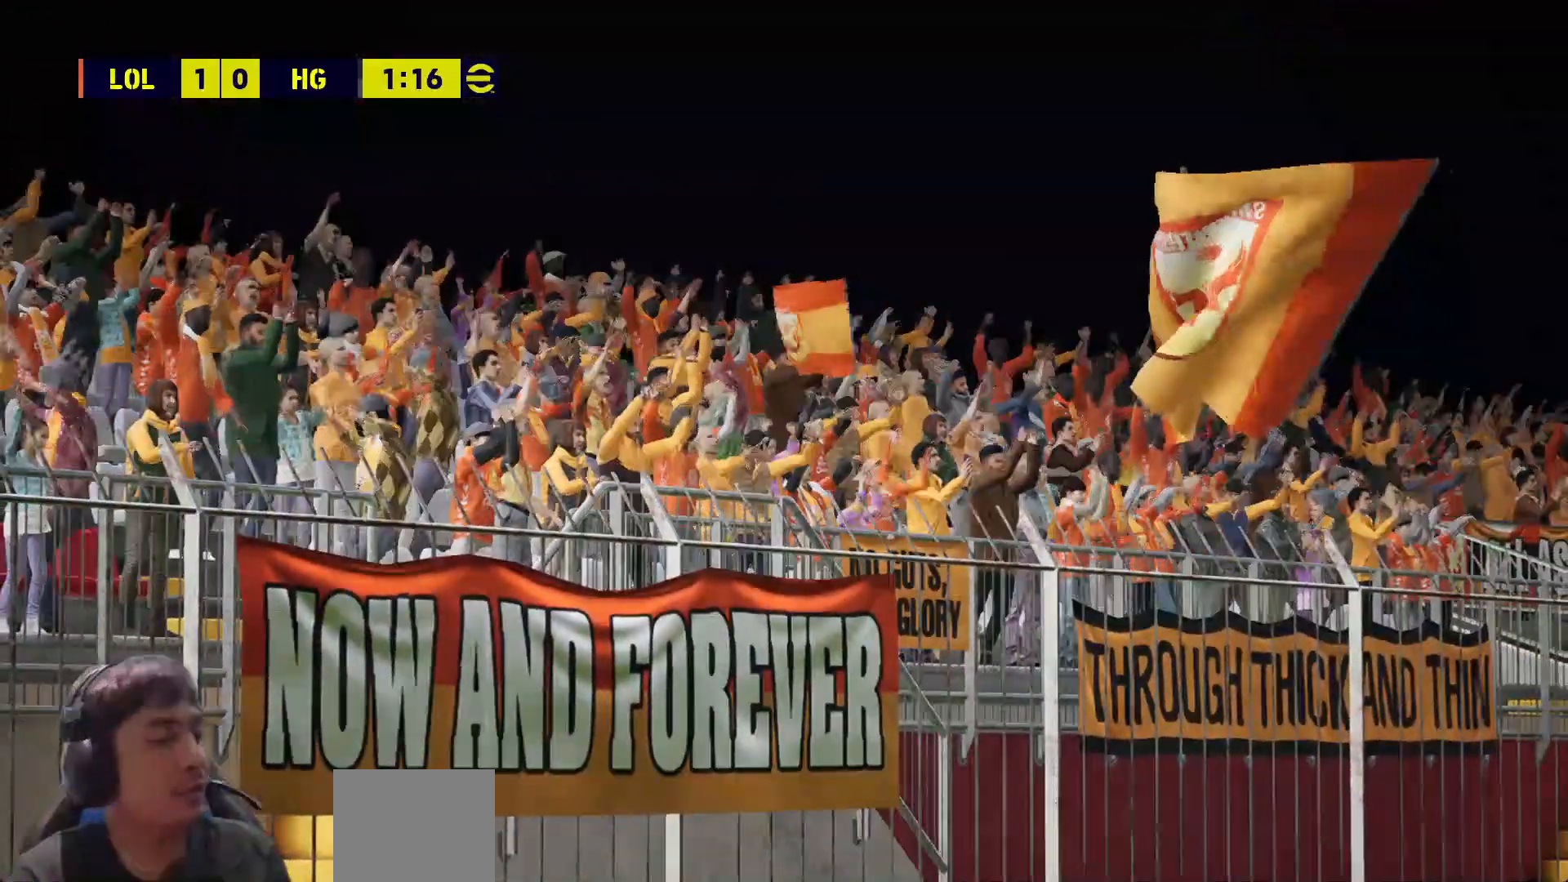
{"buttons": [], "left_stick": "center", "right_stick": "center", "events": []}
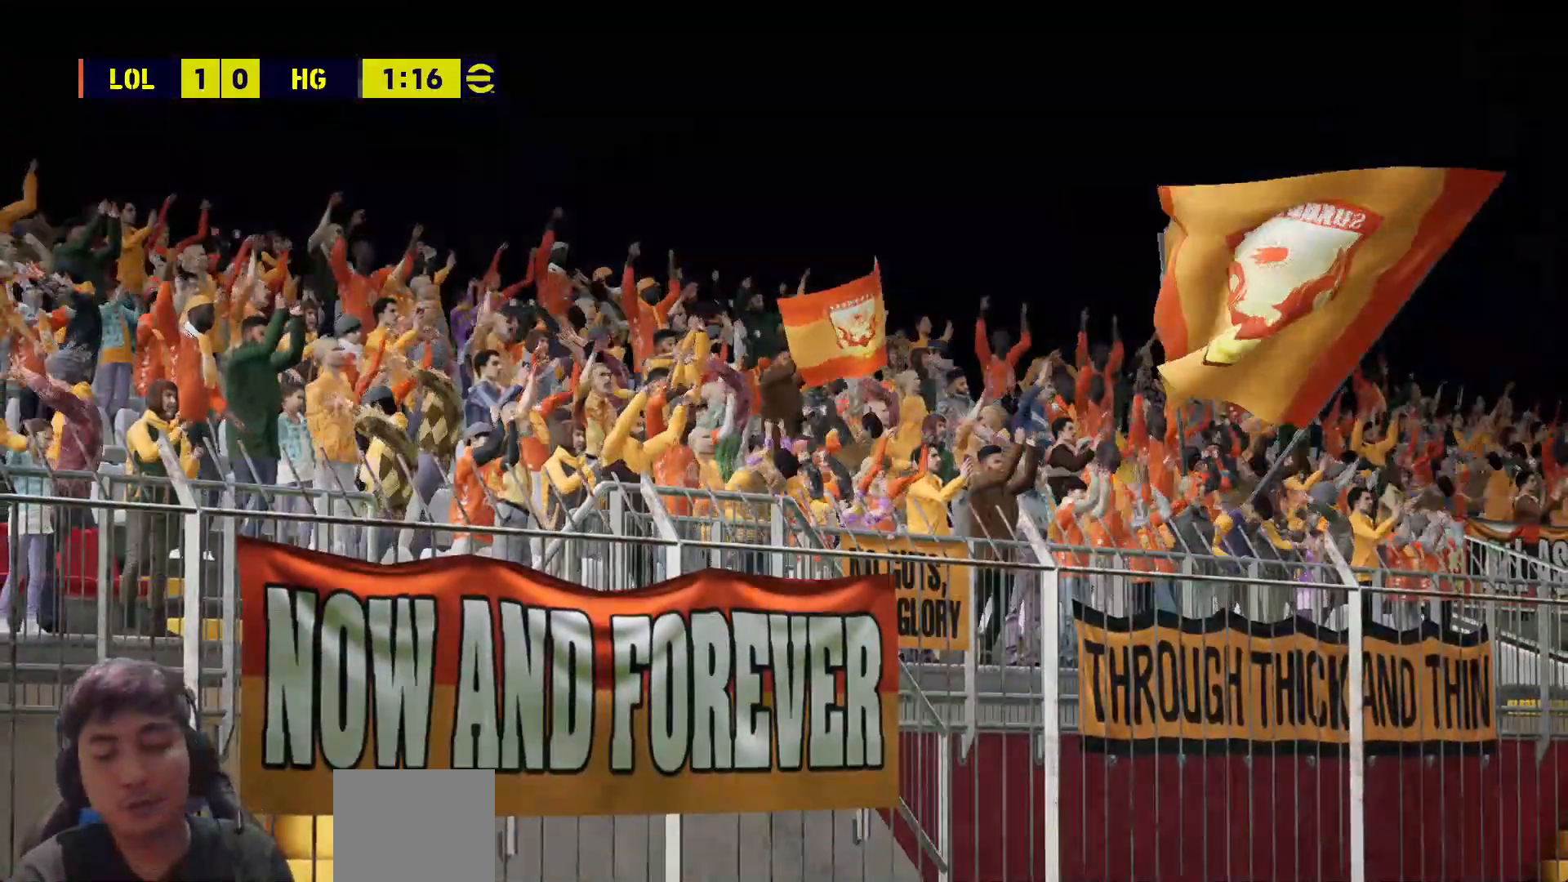
{"buttons": [], "left_stick": "center", "right_stick": "center", "events": []}
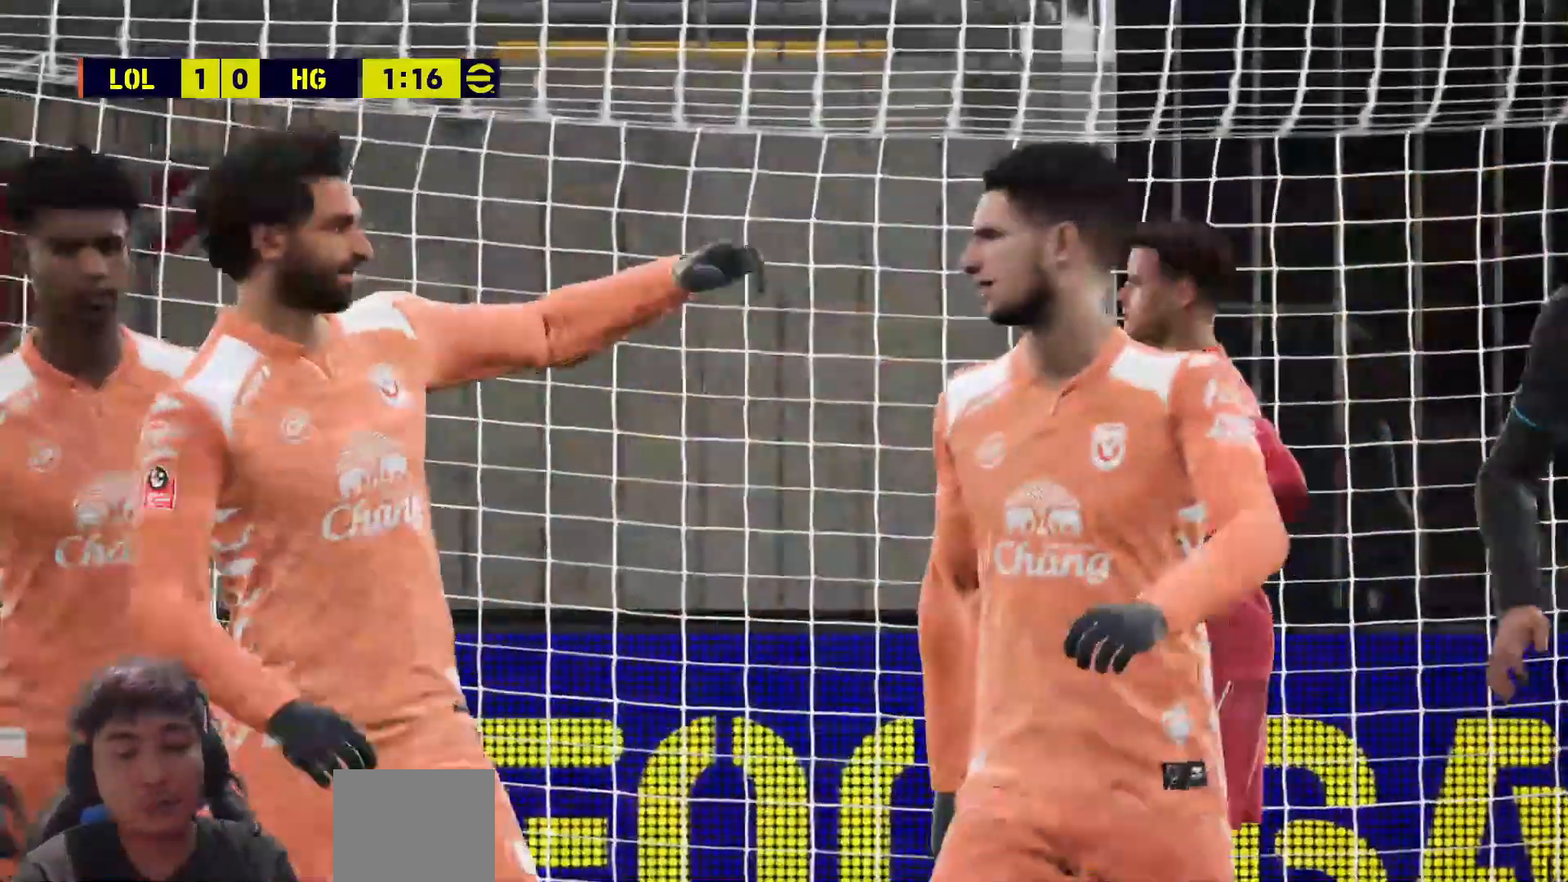
{"buttons": [], "left_stick": "center", "right_stick": "center", "events": []}
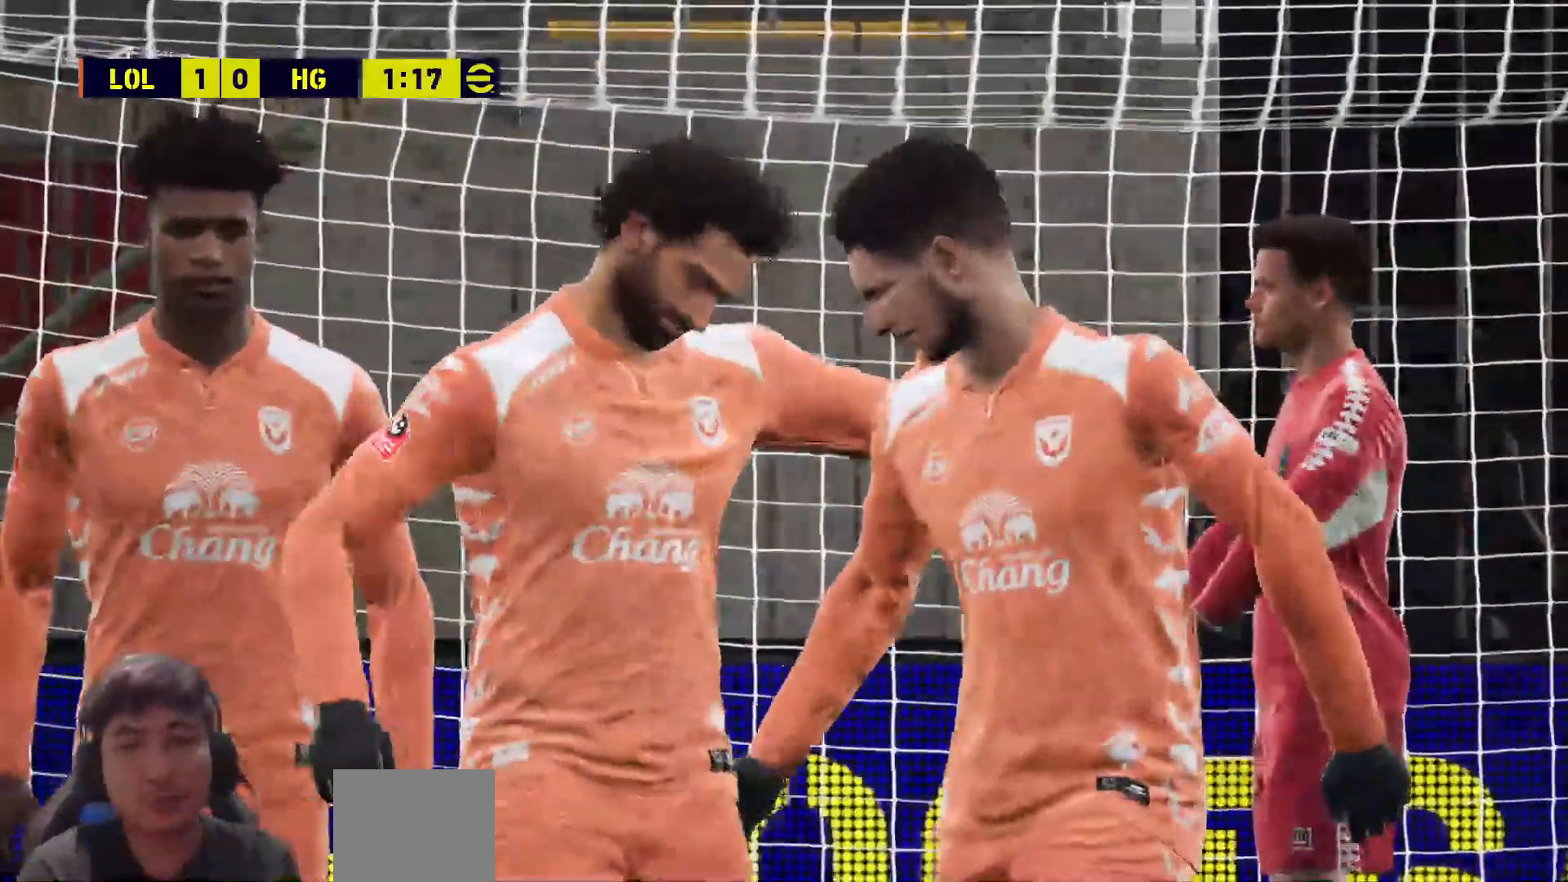
{"buttons": ["L1"], "left_stick": "center", "right_stick": "center", "events": [[483, "L1", "down"]]}
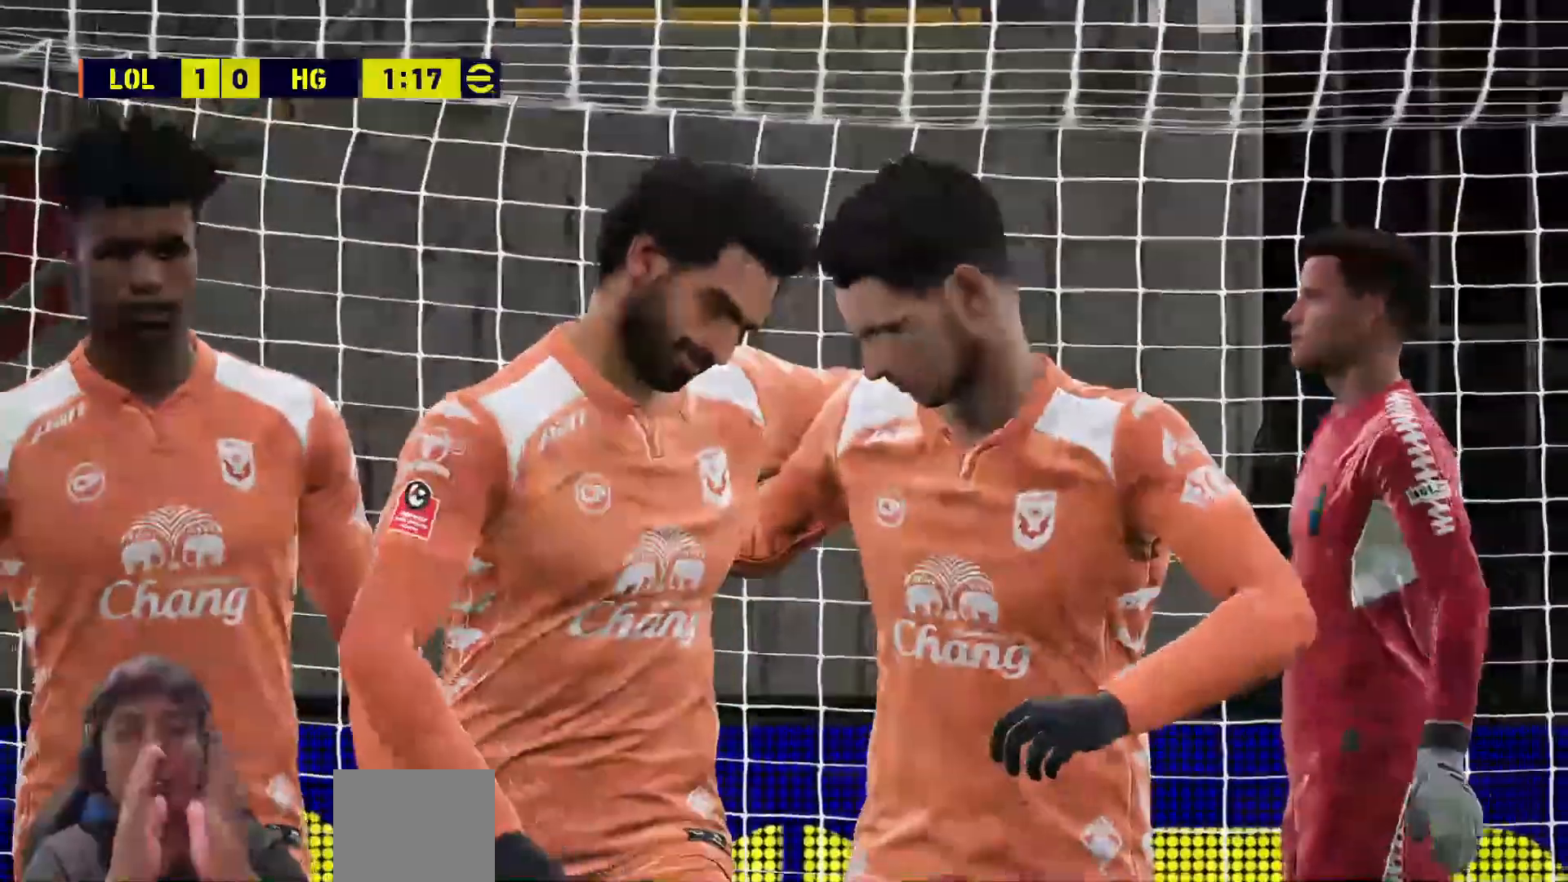
{"buttons": [], "left_stick": "center", "right_stick": "center", "events": [[200, "L1", "up"]]}
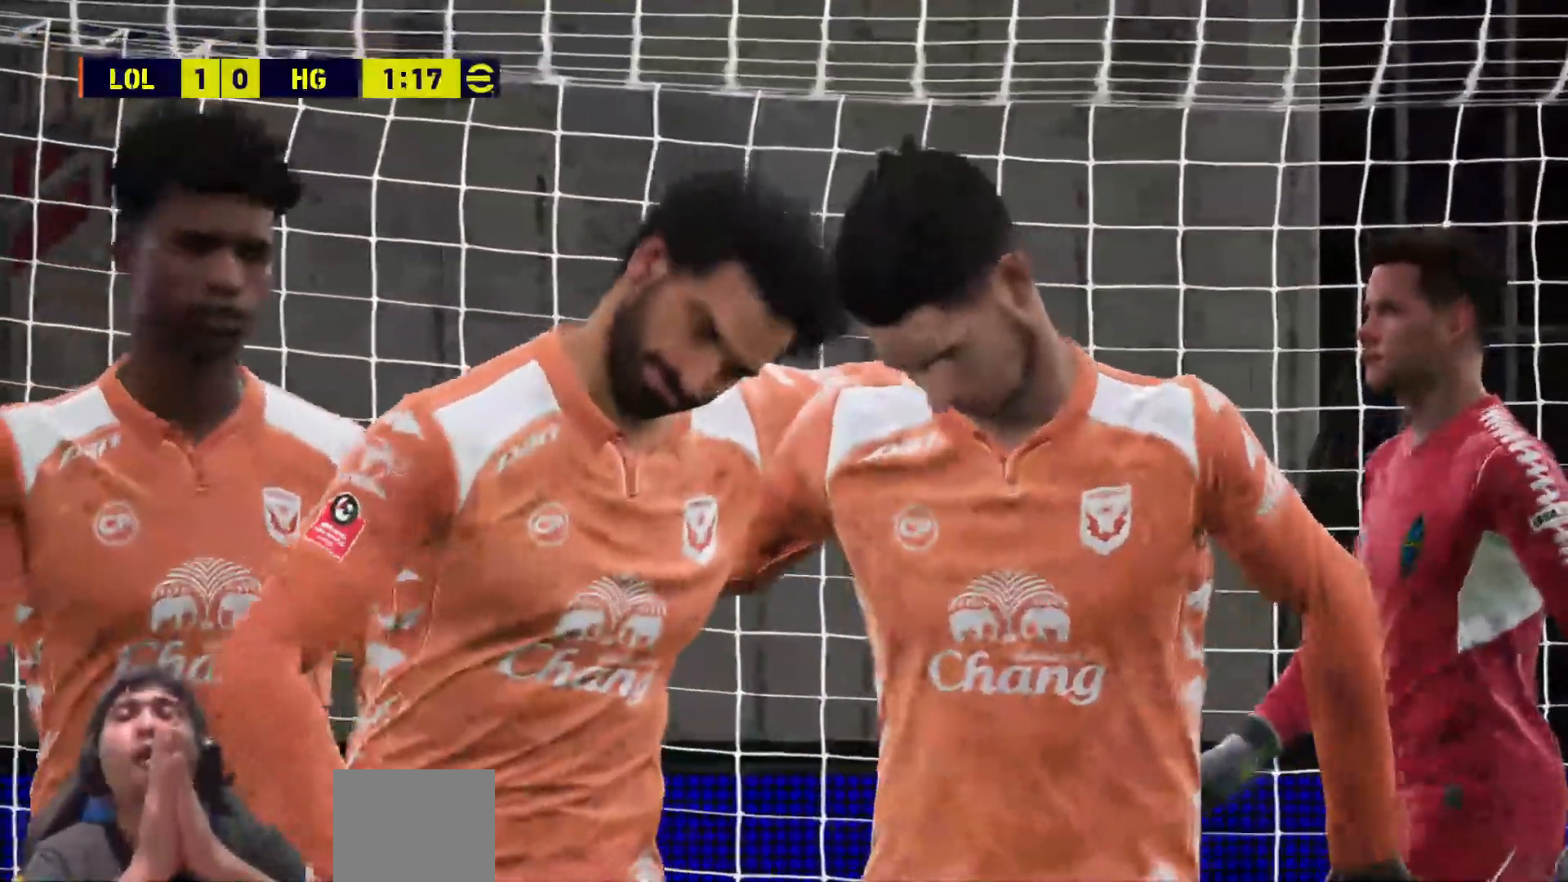
{"buttons": [], "left_stick": "center", "right_stick": "center", "events": []}
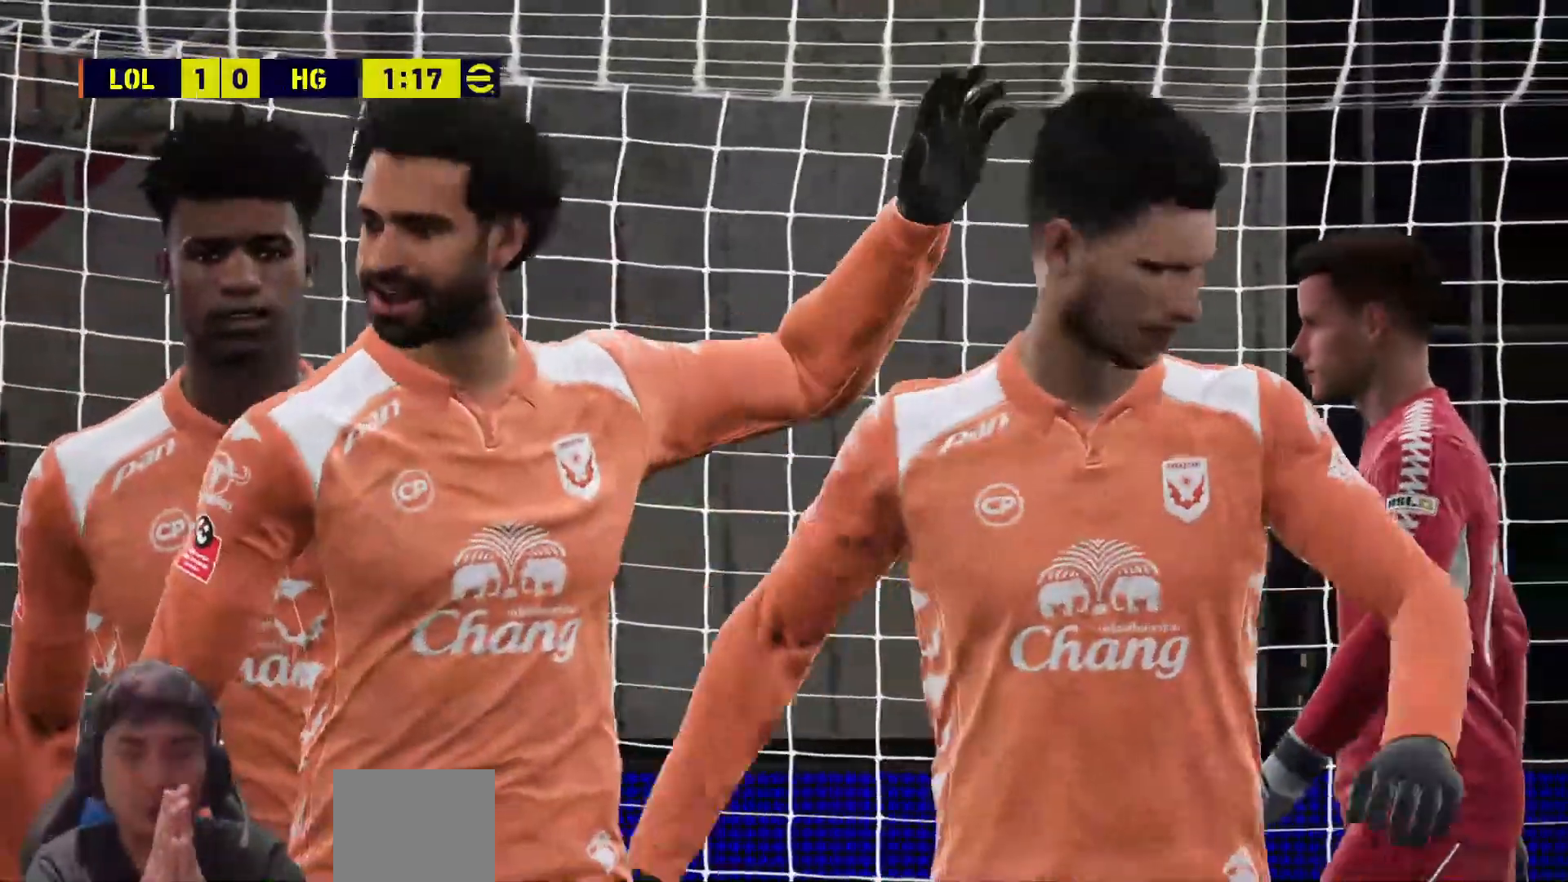
{"buttons": ["L1"], "left_stick": "center", "right_stick": "center", "events": [[467, "L1", "down"]]}
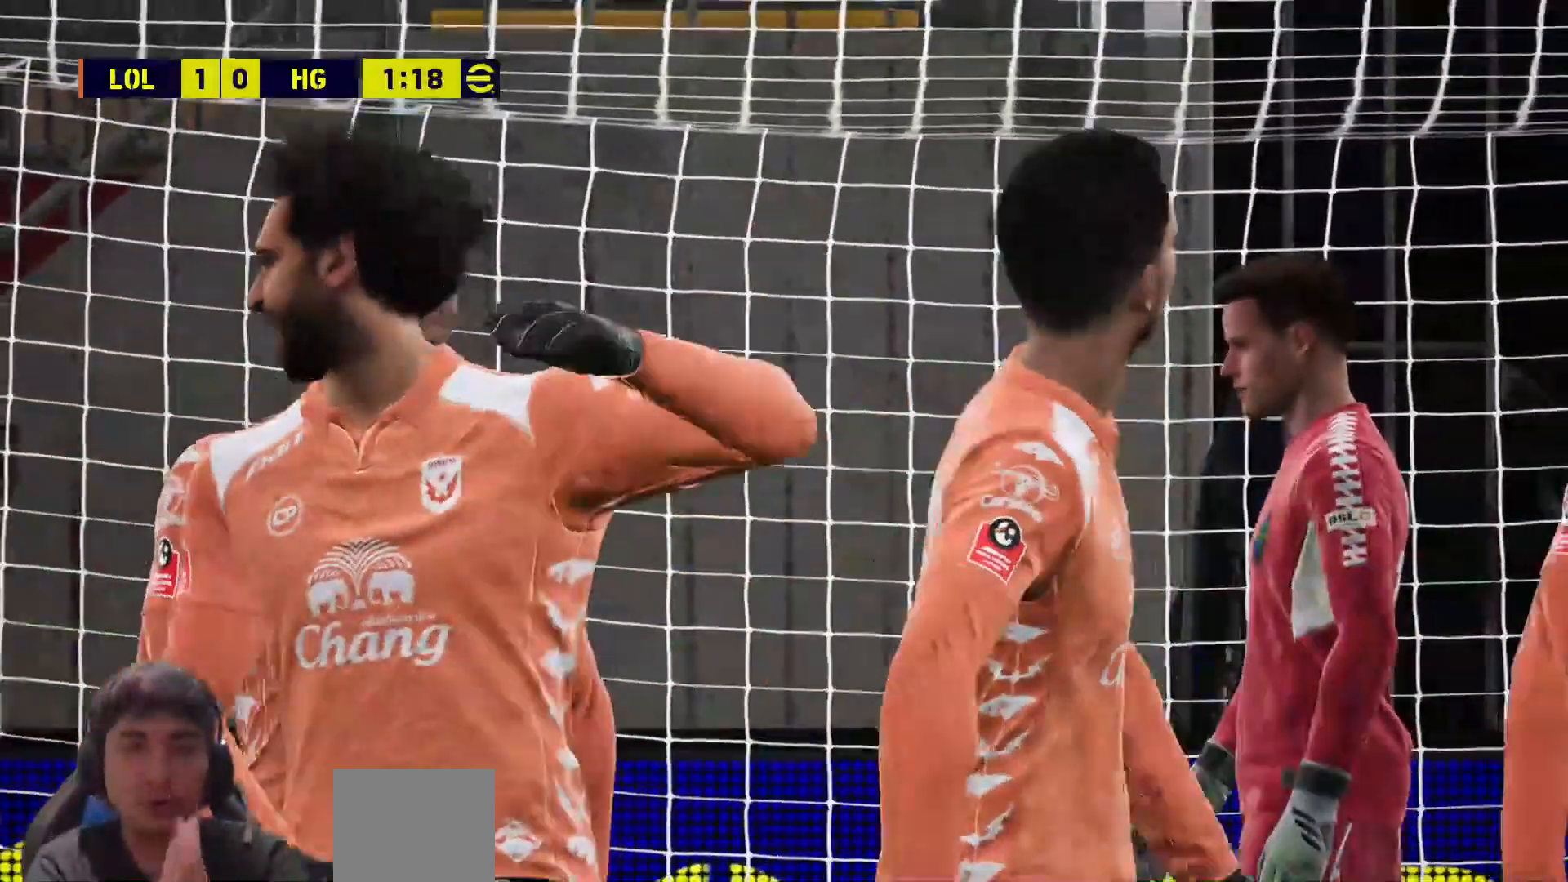
{"buttons": [], "left_stick": "center", "right_stick": "center", "events": [[67, "L1", "up"]]}
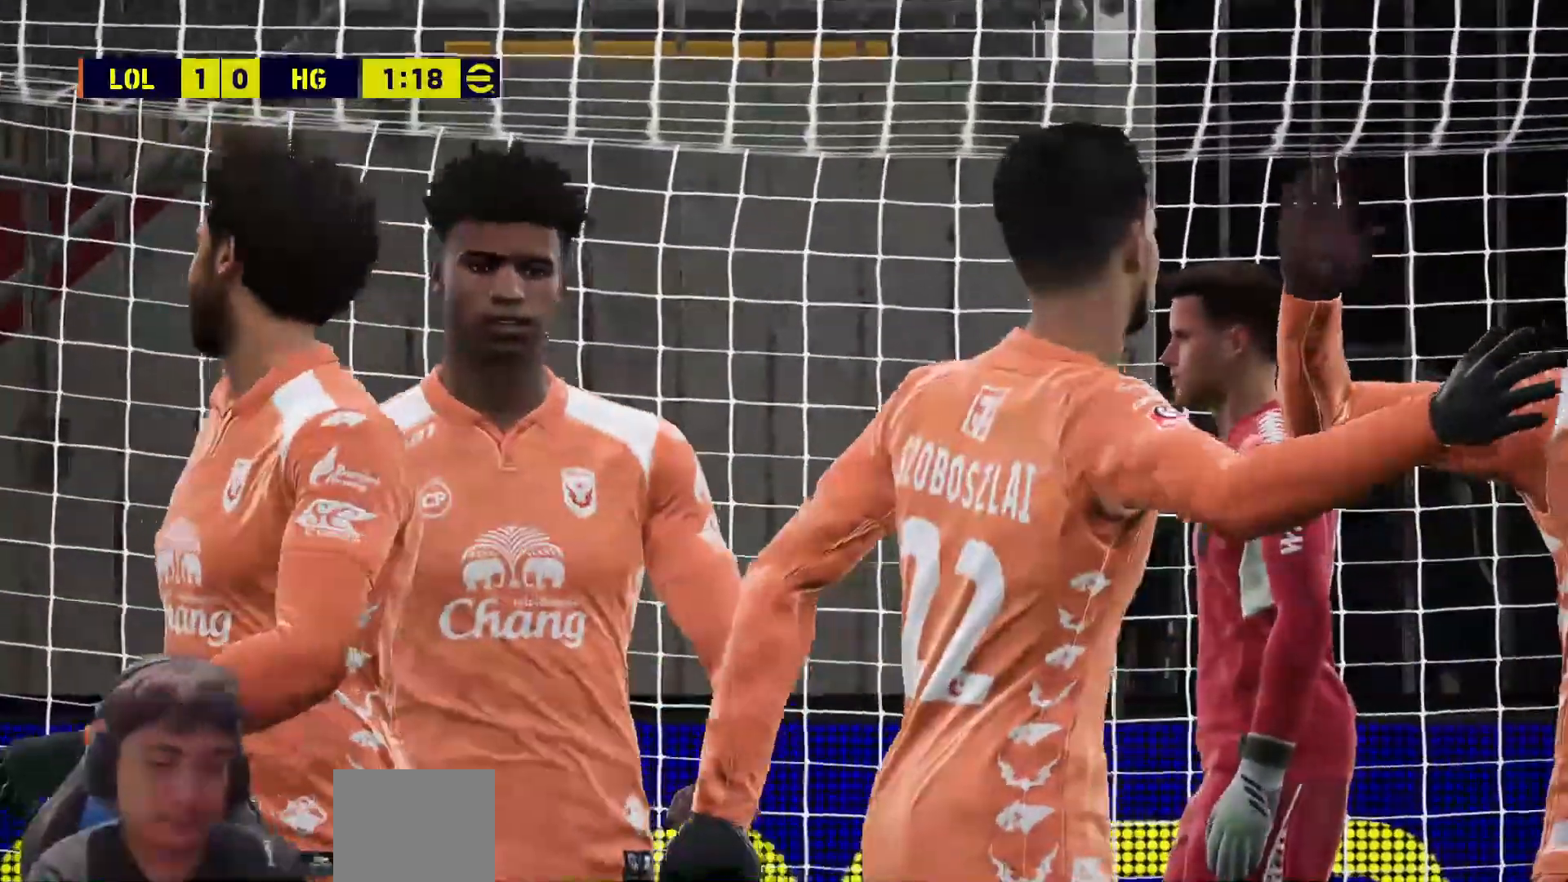
{"buttons": ["L2"], "left_stick": "center", "right_stick": "center", "events": [[33, "L2", "down"]]}
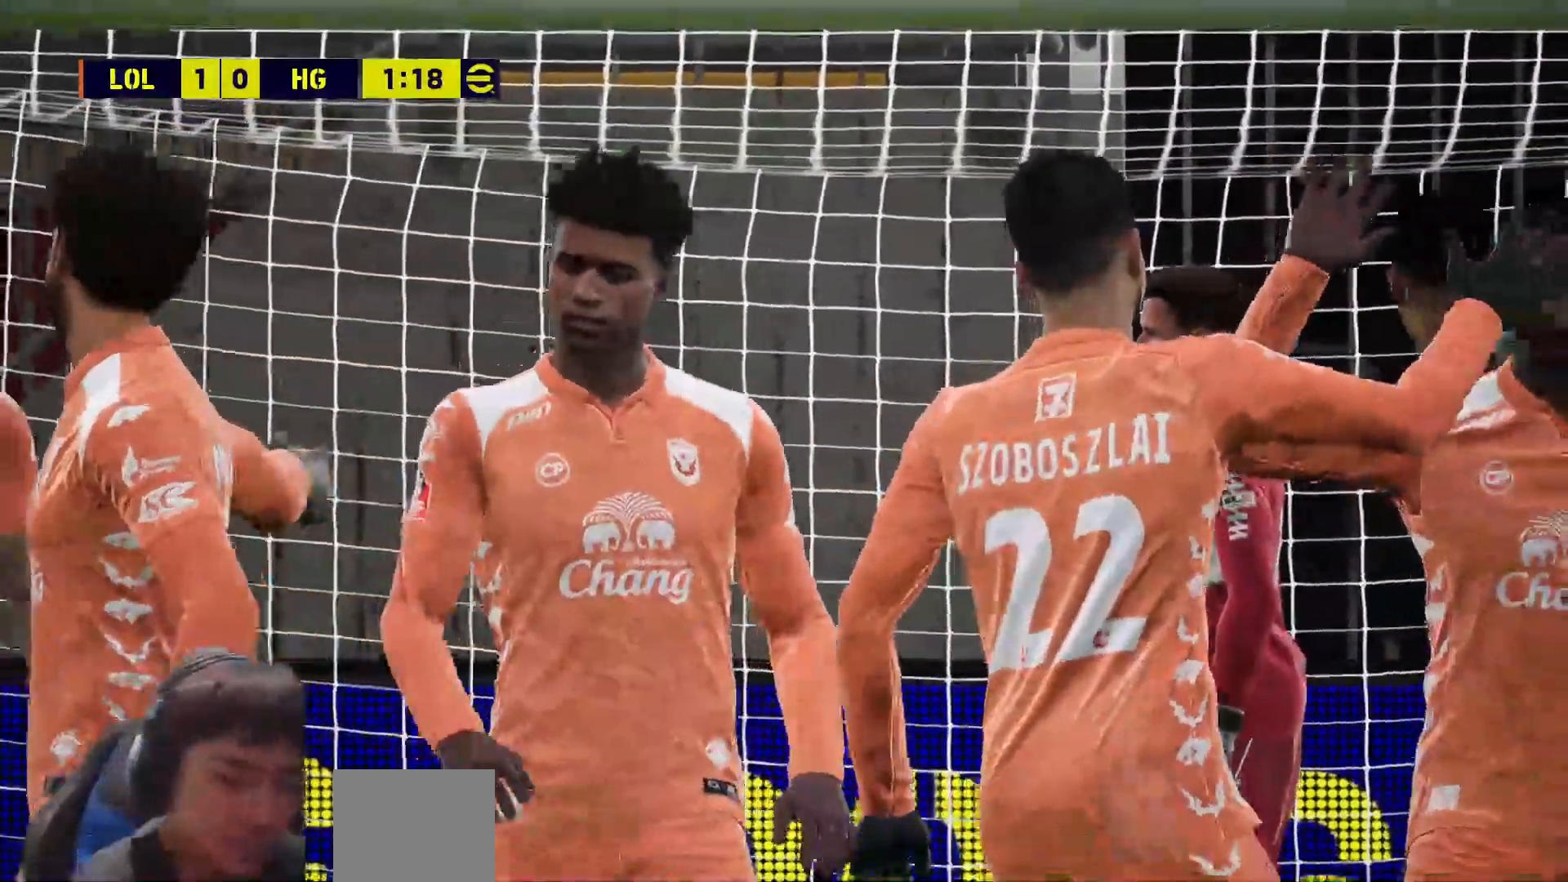
{"buttons": ["L2"], "left_stick": "center", "right_stick": "center", "events": [[417, "L1", "down"], [467, "L1", "up"]]}
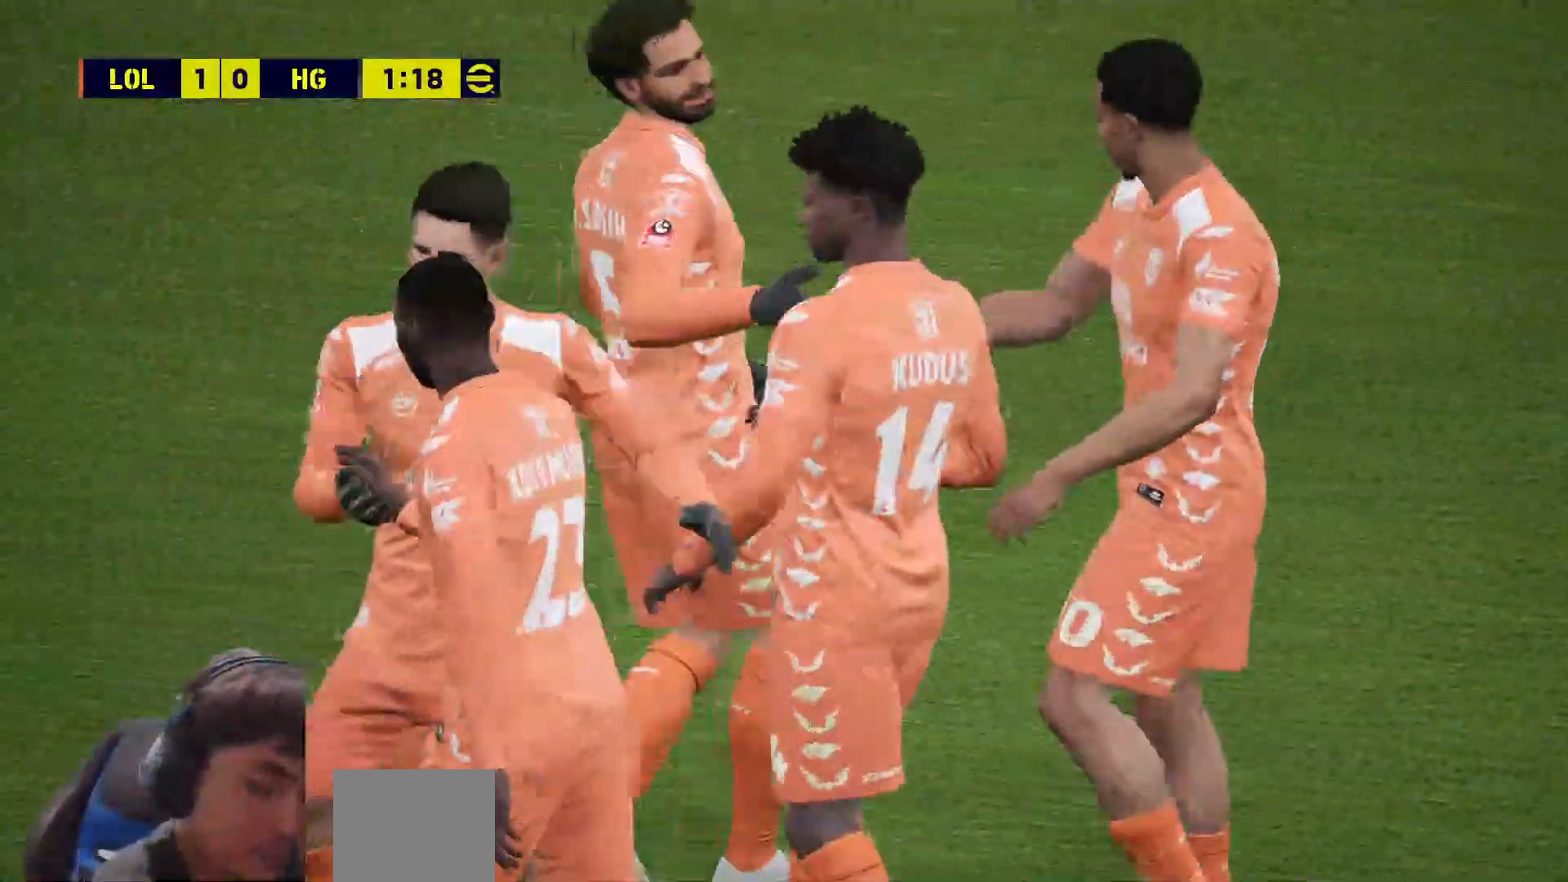
{"buttons": [], "left_stick": "center", "right_stick": "center", "events": [[67, "L1", "down"], [117, "L1", "up"], [500, "L2", "up"]]}
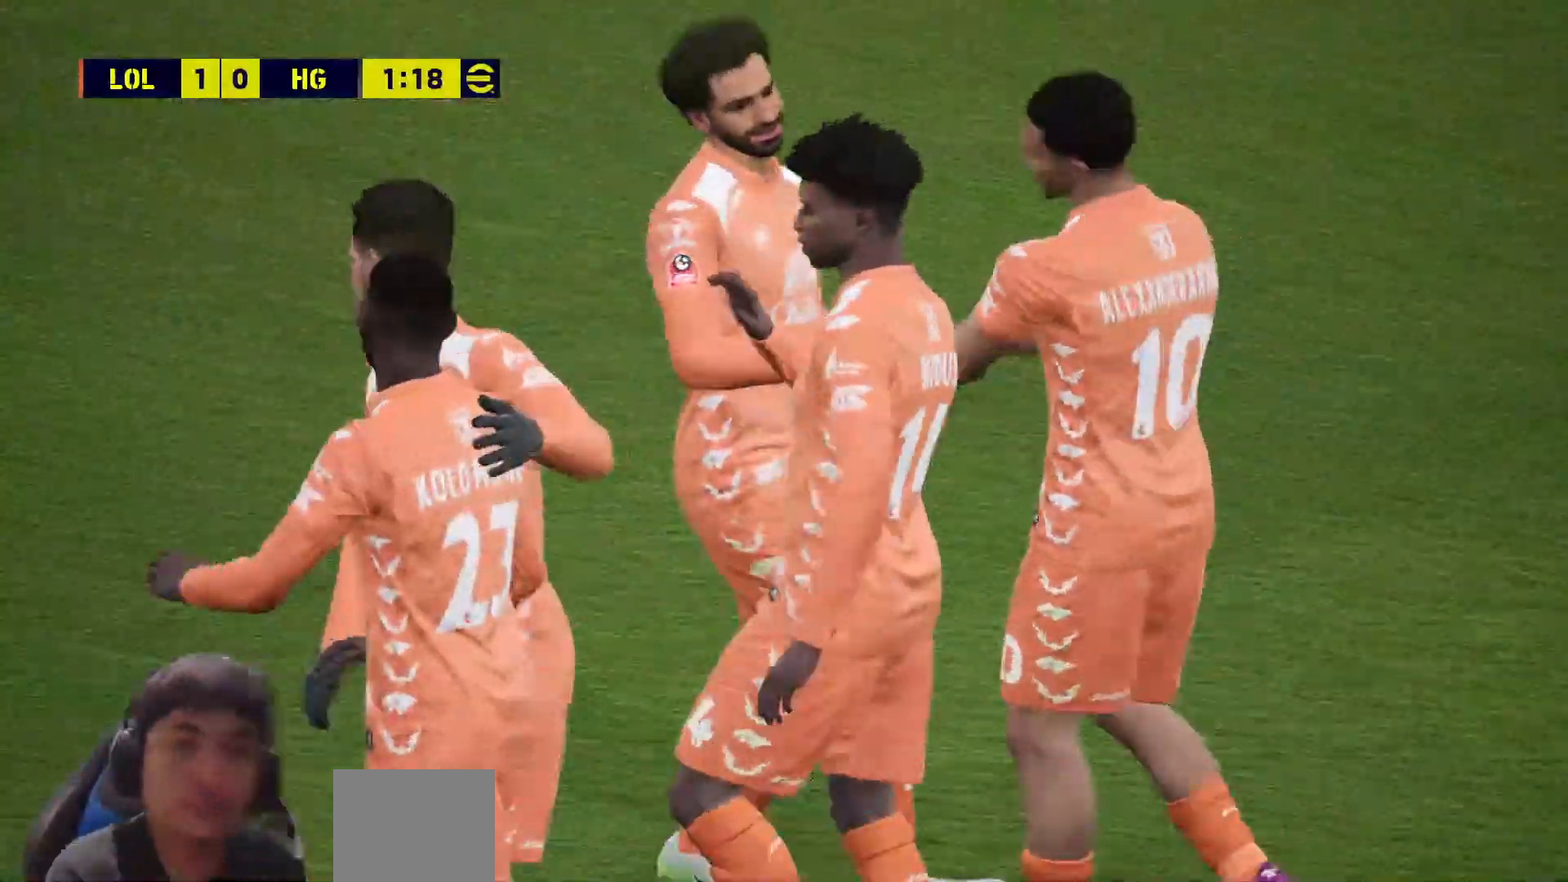
{"buttons": [], "left_stick": "center", "right_stick": "center", "events": [[233, "L1", "down"], [417, "L1", "up"]]}
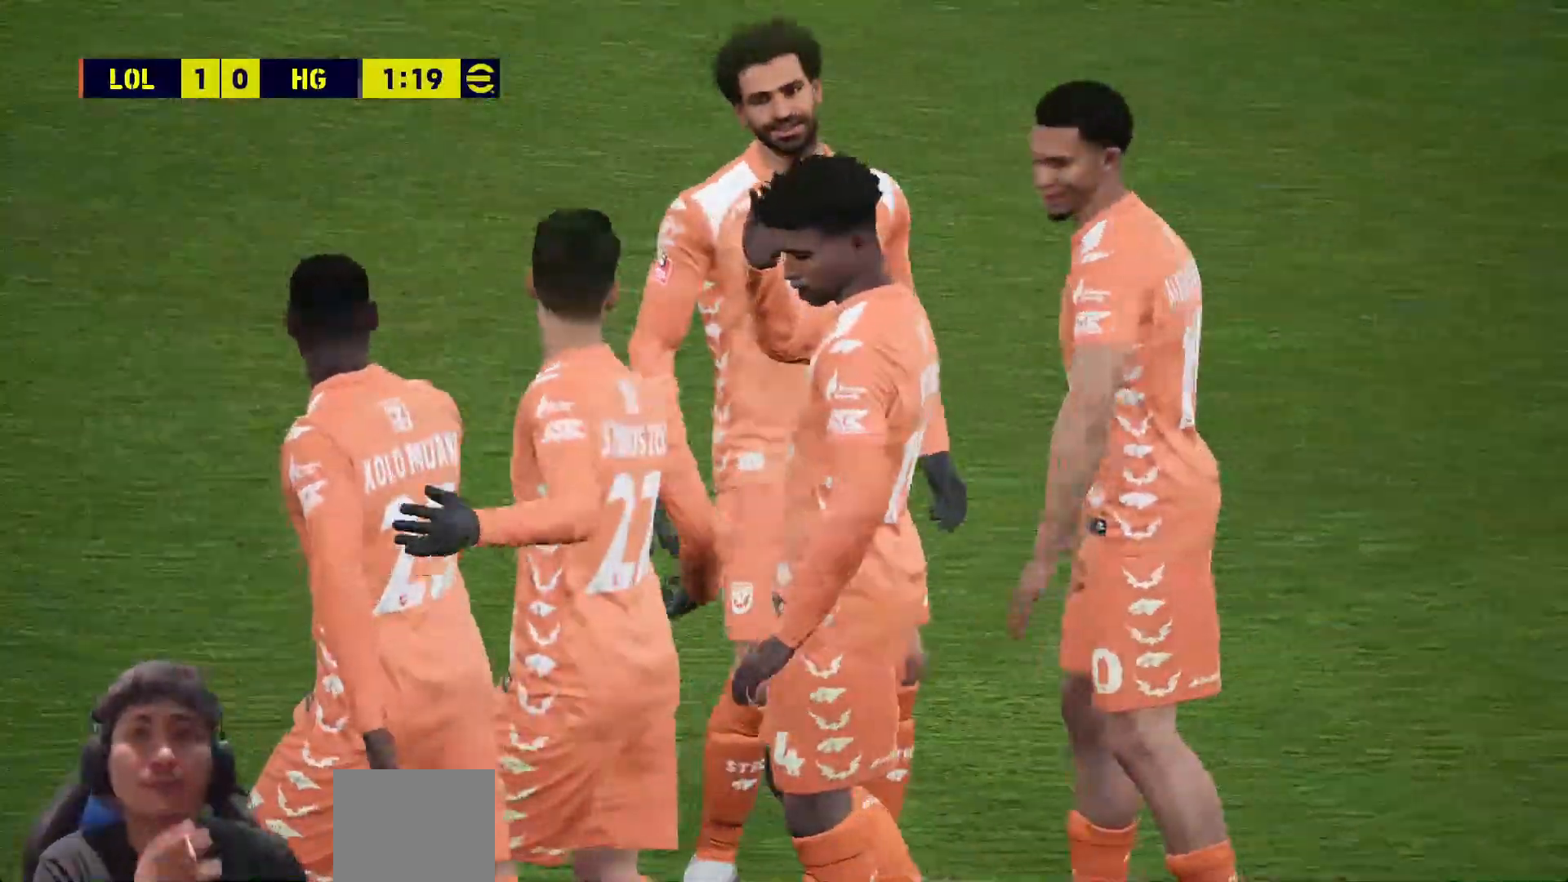
{"buttons": [], "left_stick": "center", "right_stick": "center", "events": [[150, "L1", "down"], [267, "L1", "up"]]}
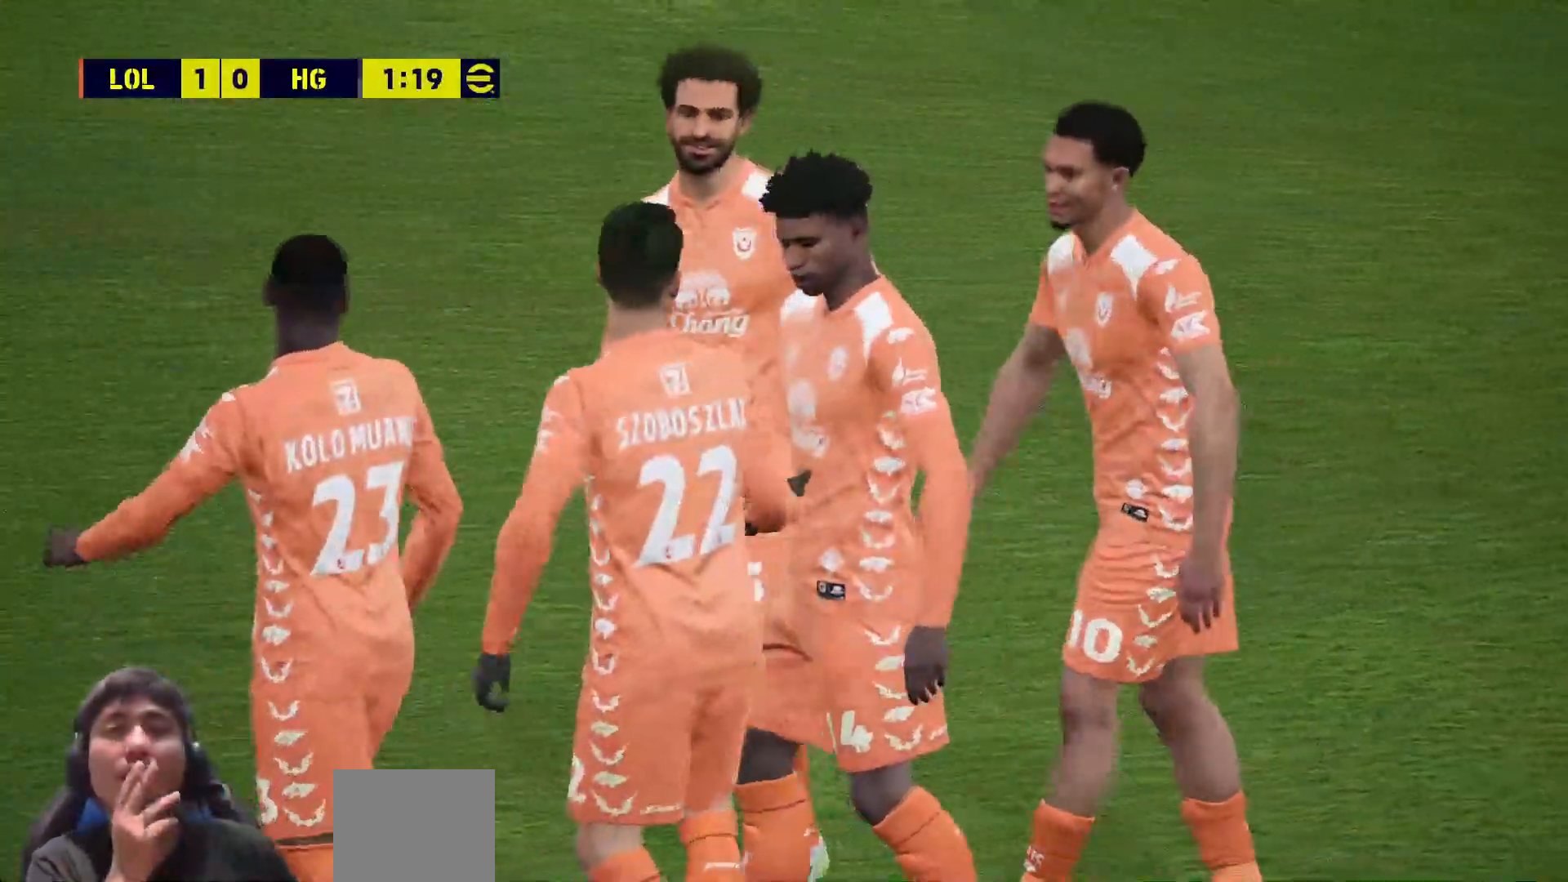
{"buttons": [], "left_stick": "center", "right_stick": "center", "events": []}
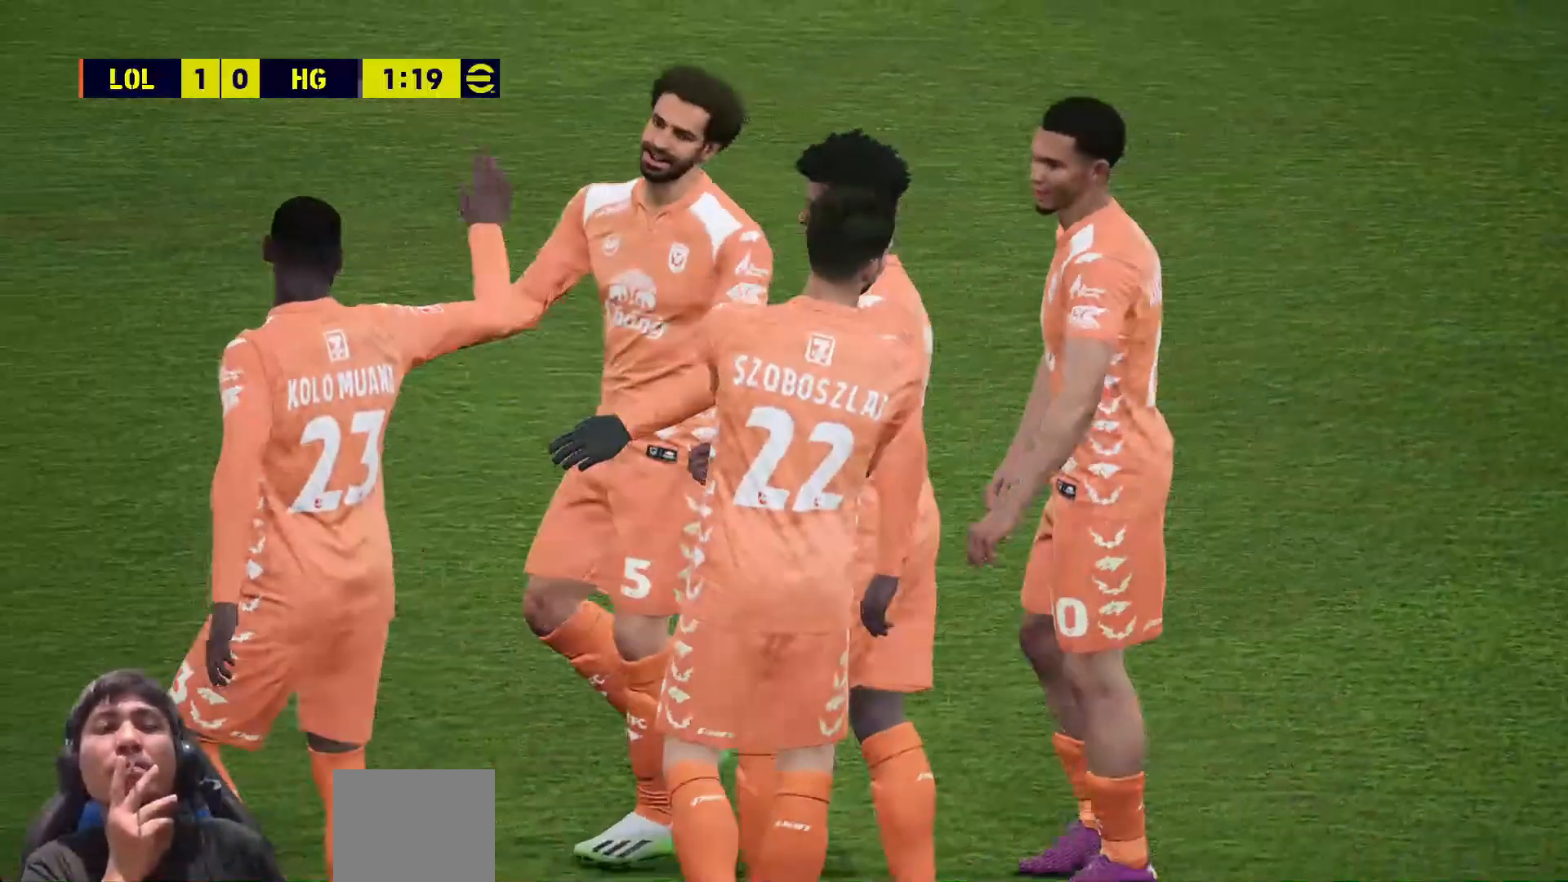
{"buttons": [], "left_stick": "center", "right_stick": "center", "events": [[383, "L1", "down"], [433, "L1", "up"]]}
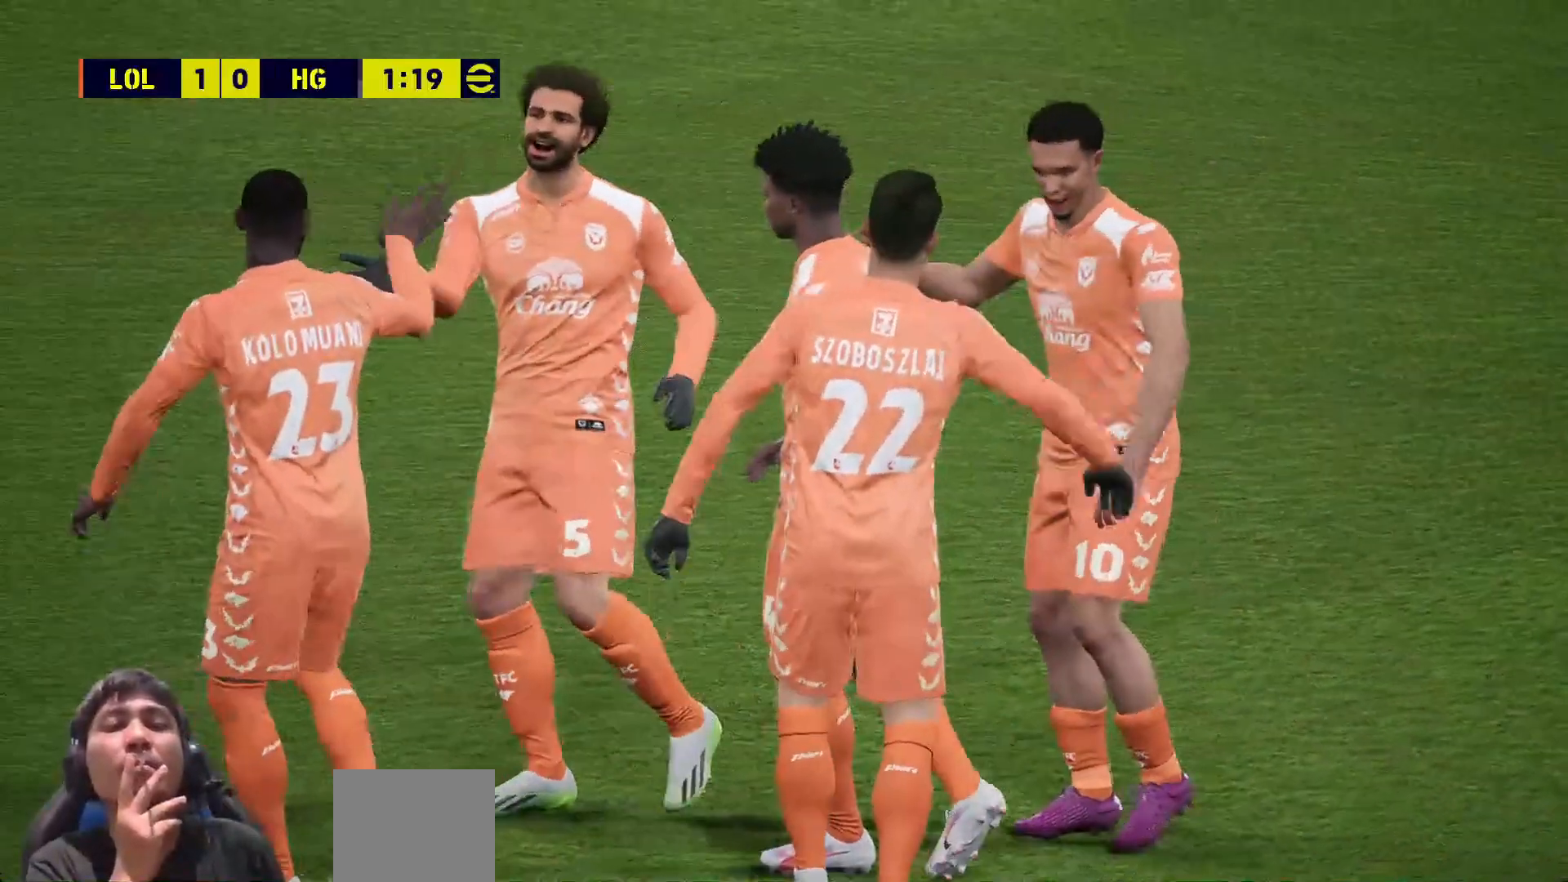
{"buttons": [], "left_stick": "center", "right_stick": "center", "events": []}
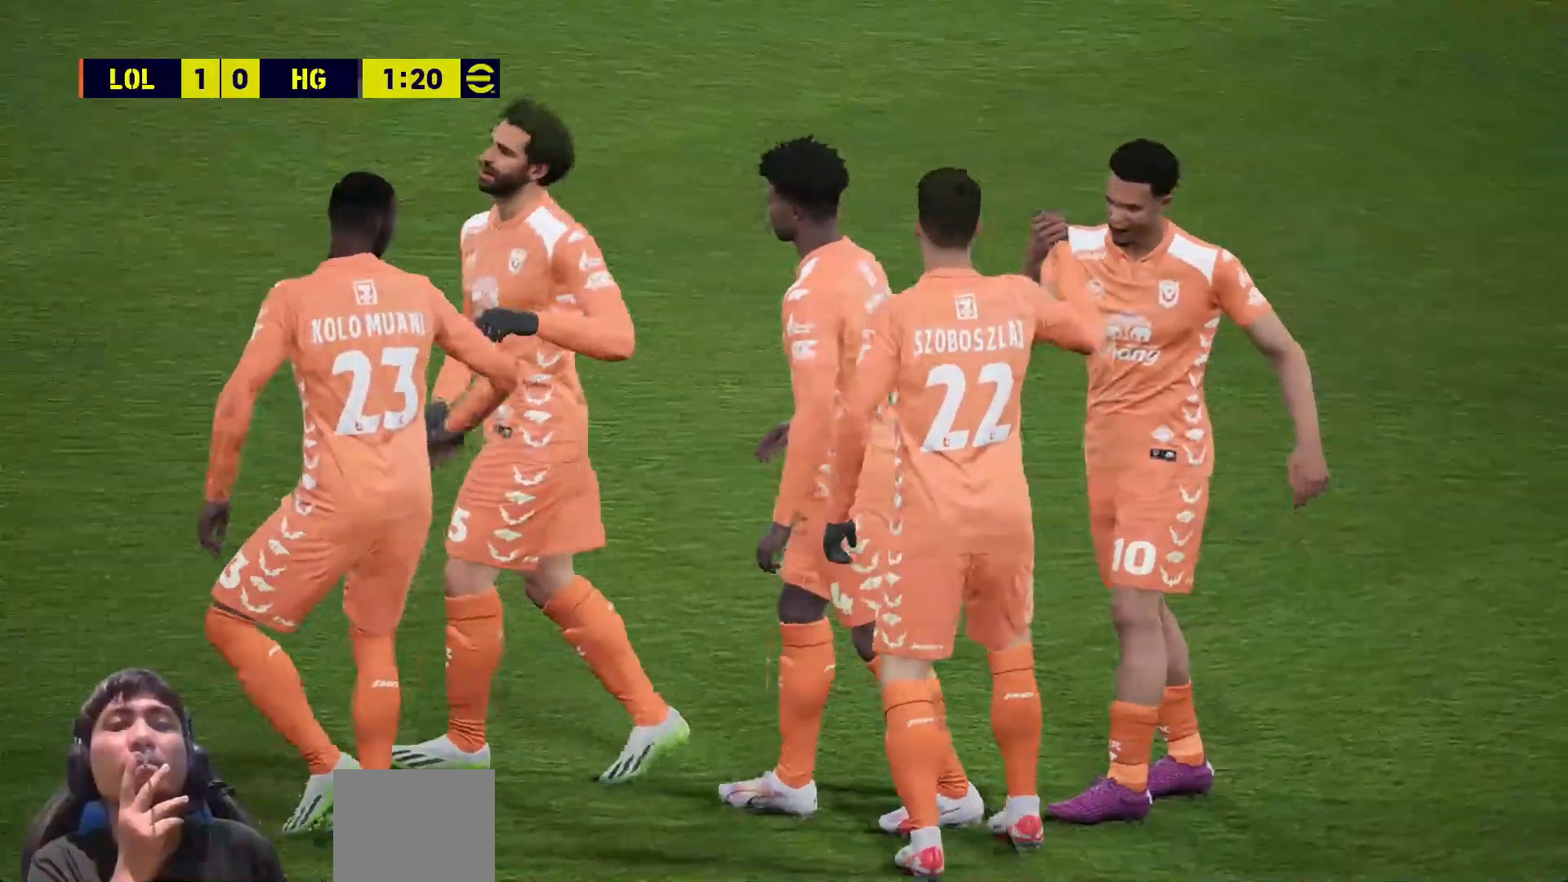
{"buttons": [], "left_stick": "center", "right_stick": "center", "events": []}
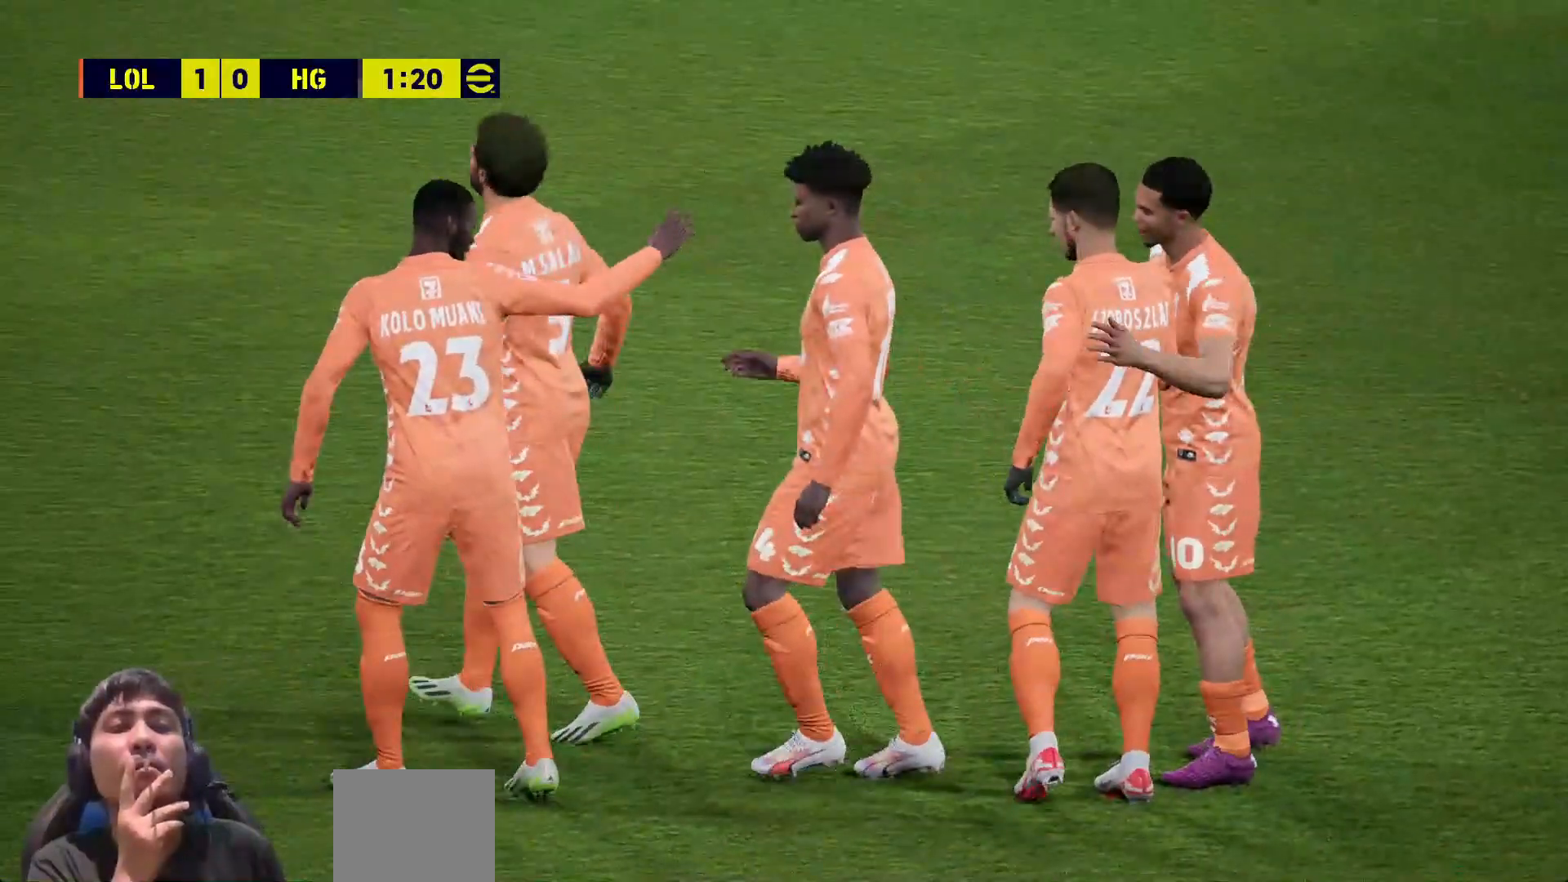
{"buttons": [], "left_stick": "center", "right_stick": "center", "events": []}
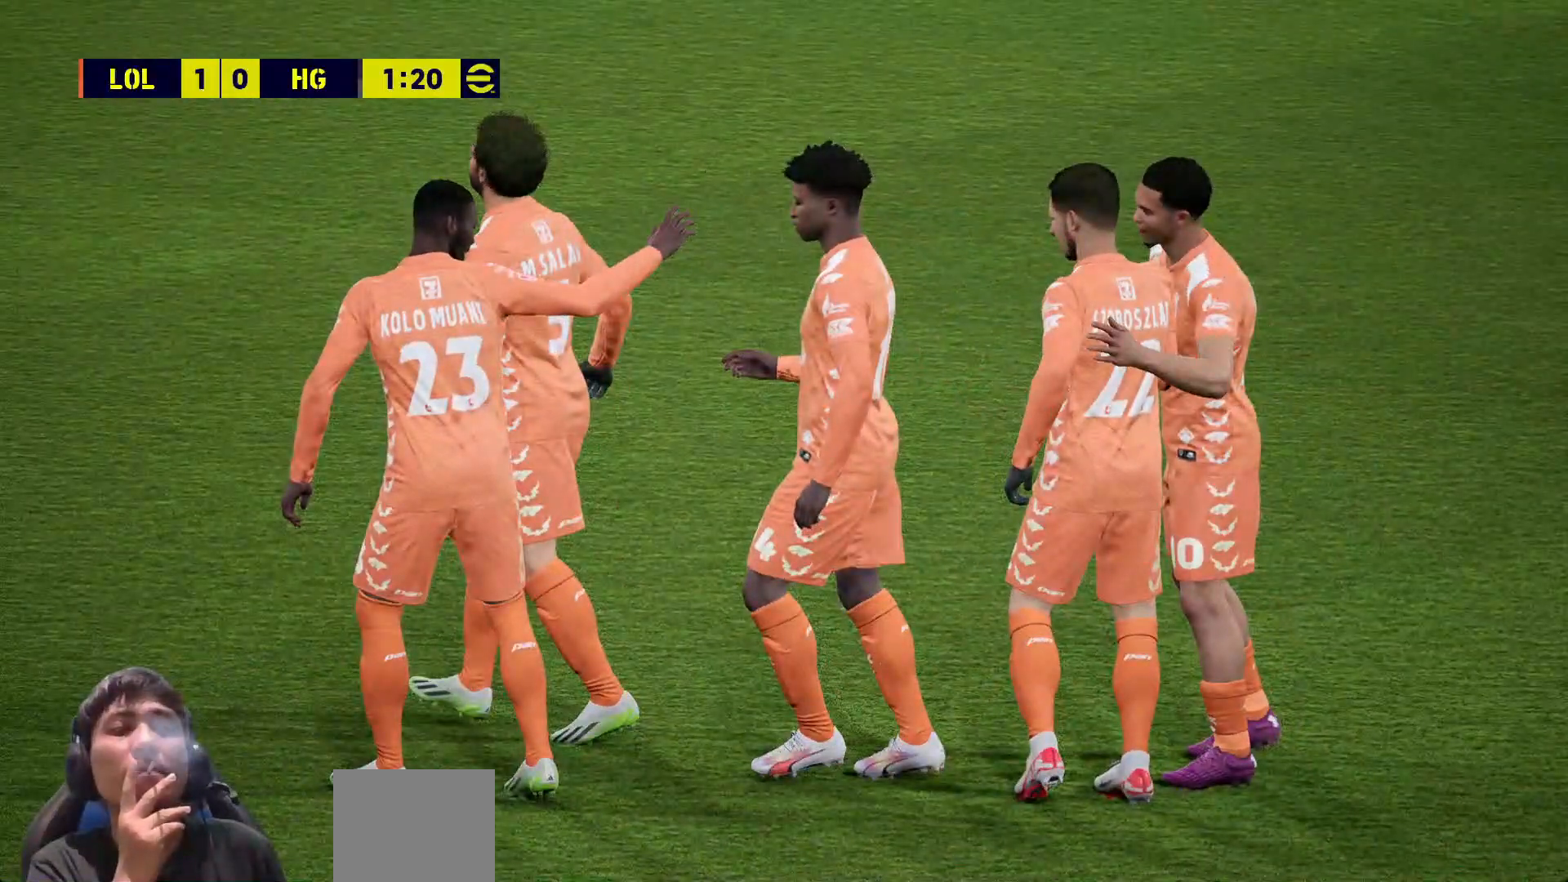
{"buttons": [], "left_stick": "center", "right_stick": "center", "events": []}
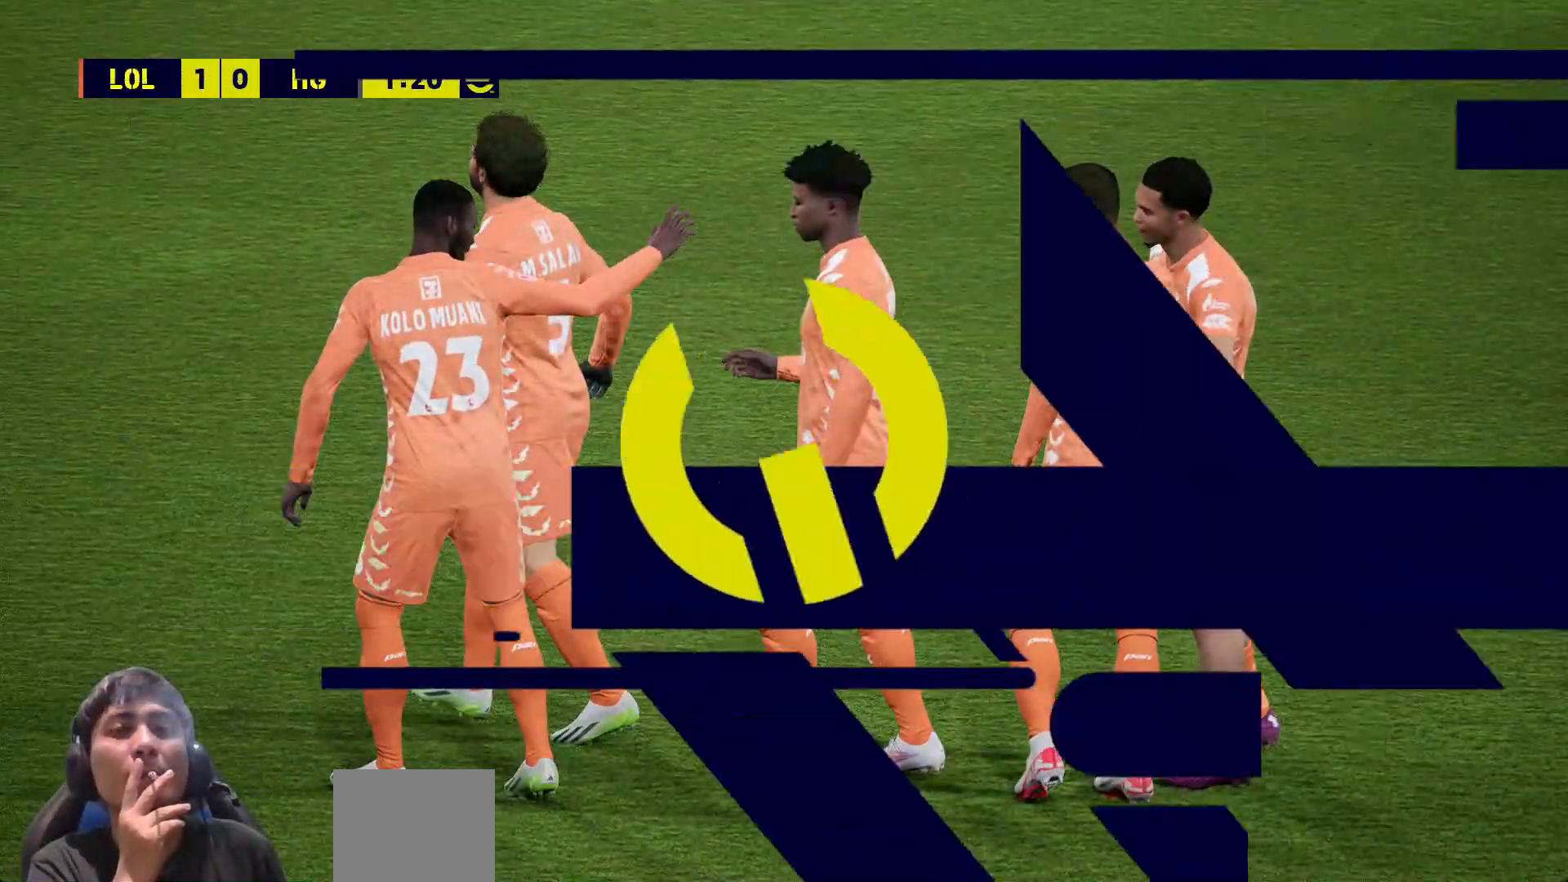
{"buttons": [], "left_stick": "center", "right_stick": "center", "events": [[100, "right_stick", "left"], [300, "right_stick", "center"]]}
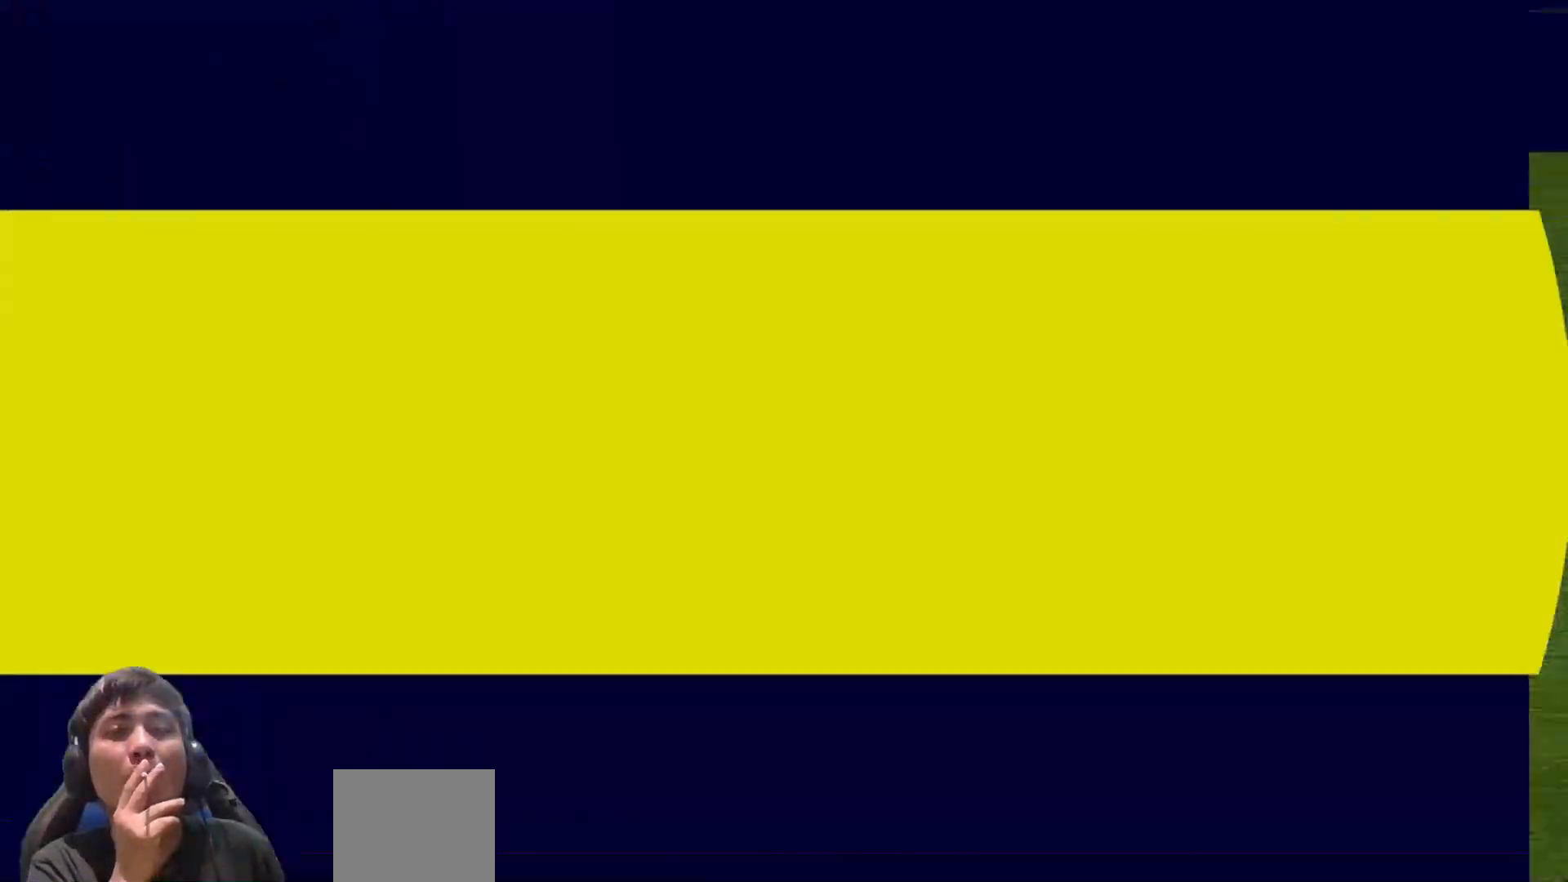
{"buttons": [], "left_stick": "center", "right_stick": "center", "events": [[33, "right_stick", "left"], [200, "right_stick", "center"]]}